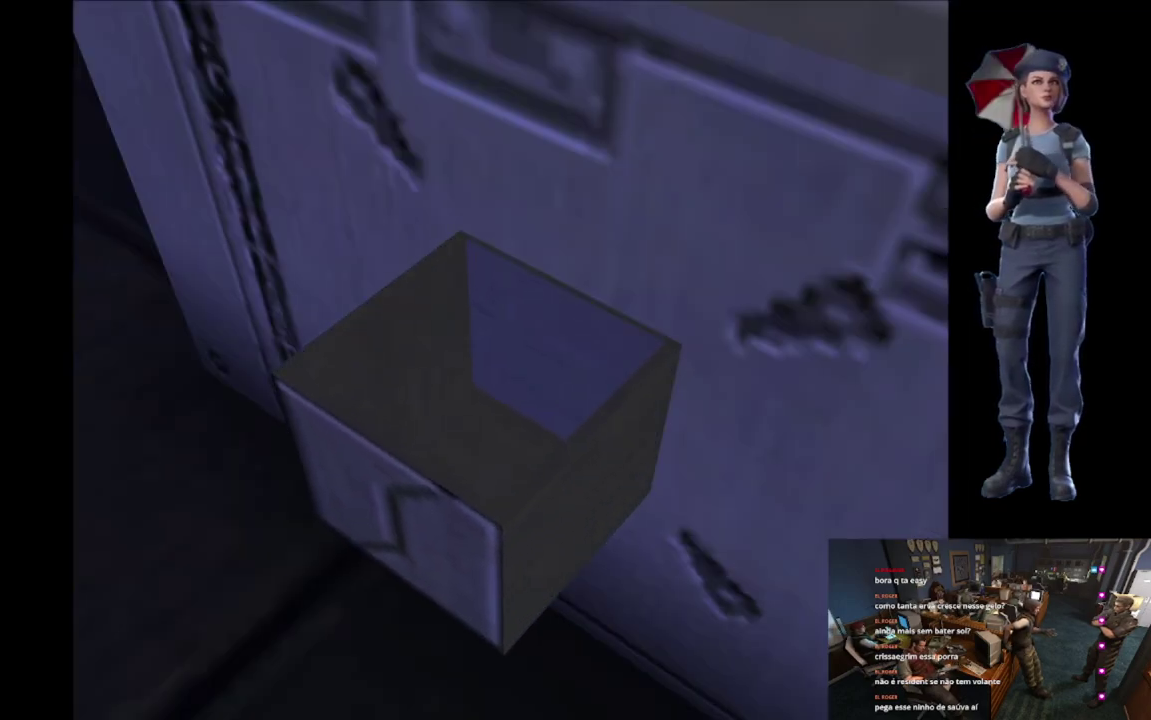
Gameplay with a controller (Xbox layout); each line is a JSON object with the inputs held at the frame after it. "events" lists button and stick changes between this image and that frame as [ms after this image, input, new state], when the widget could be followed in between.
{"buttons": [], "left_stick": "center", "right_stick": "center", "events": []}
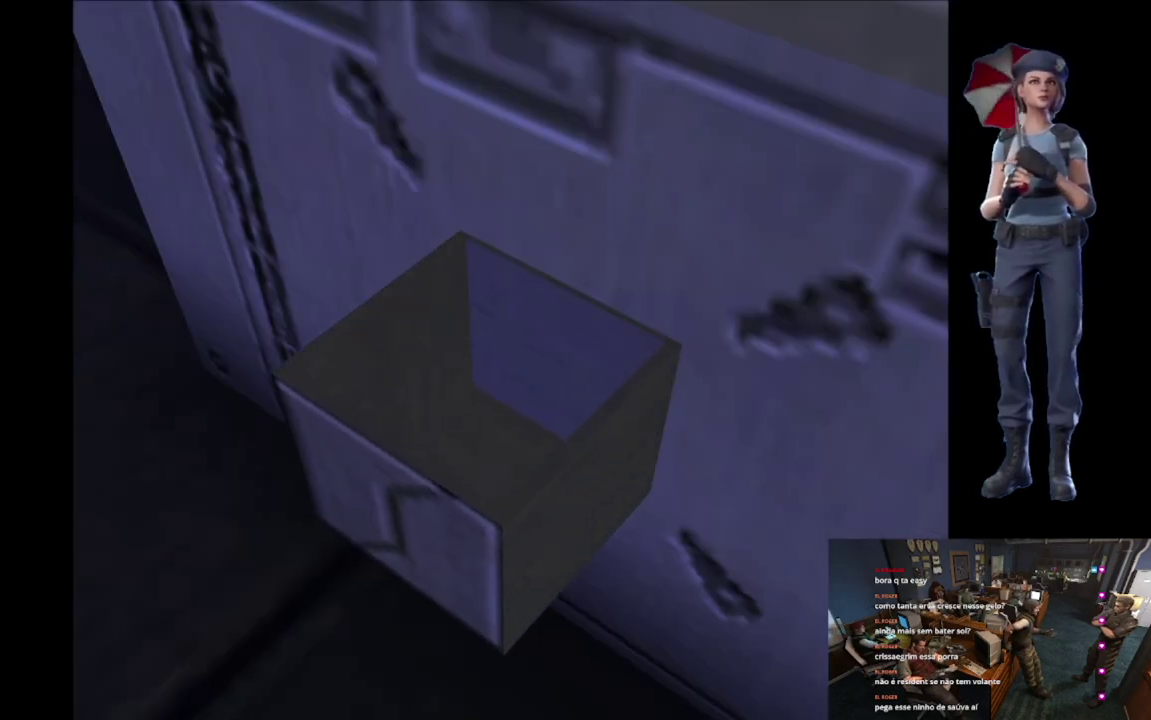
{"buttons": [], "left_stick": "center", "right_stick": "center", "events": []}
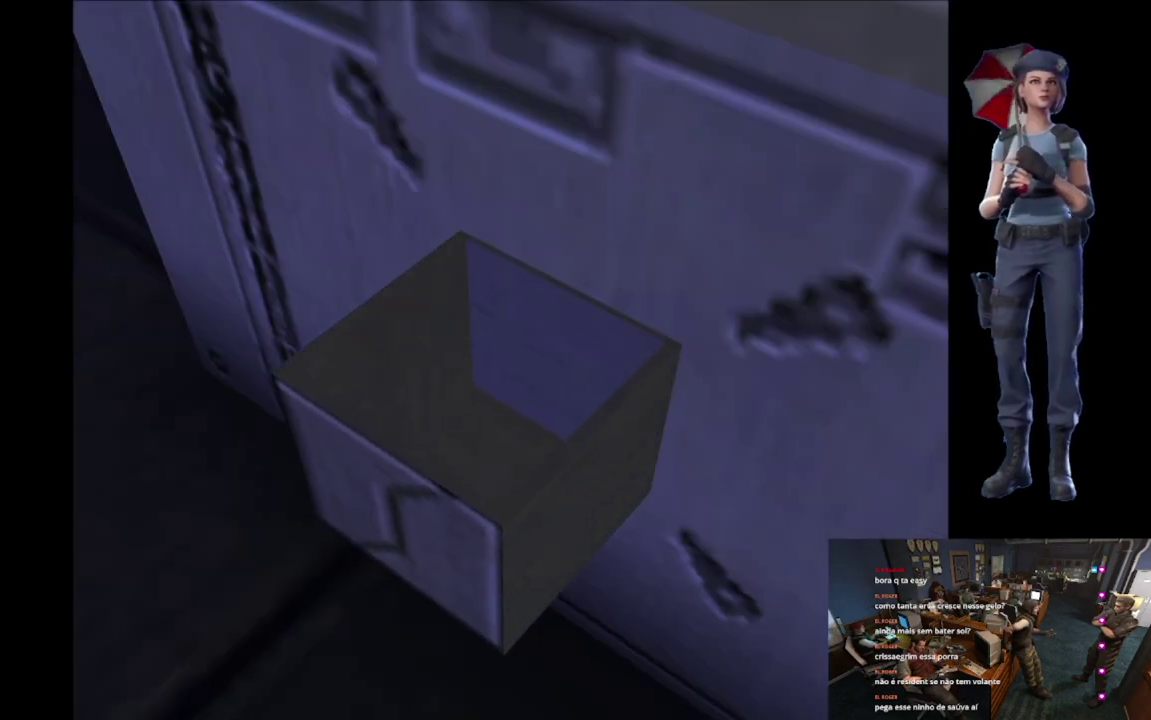
{"buttons": [], "left_stick": "center", "right_stick": "center", "events": []}
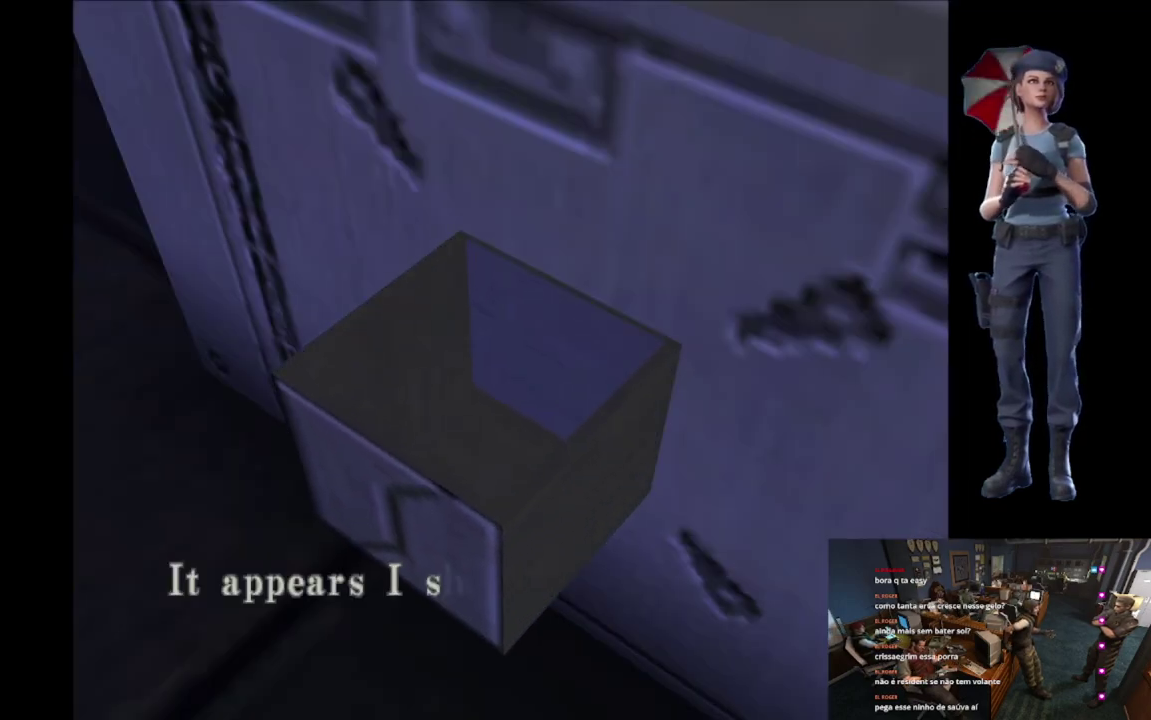
{"buttons": ["A"], "left_stick": "center", "right_stick": "center", "events": [[301, "A", "down"]]}
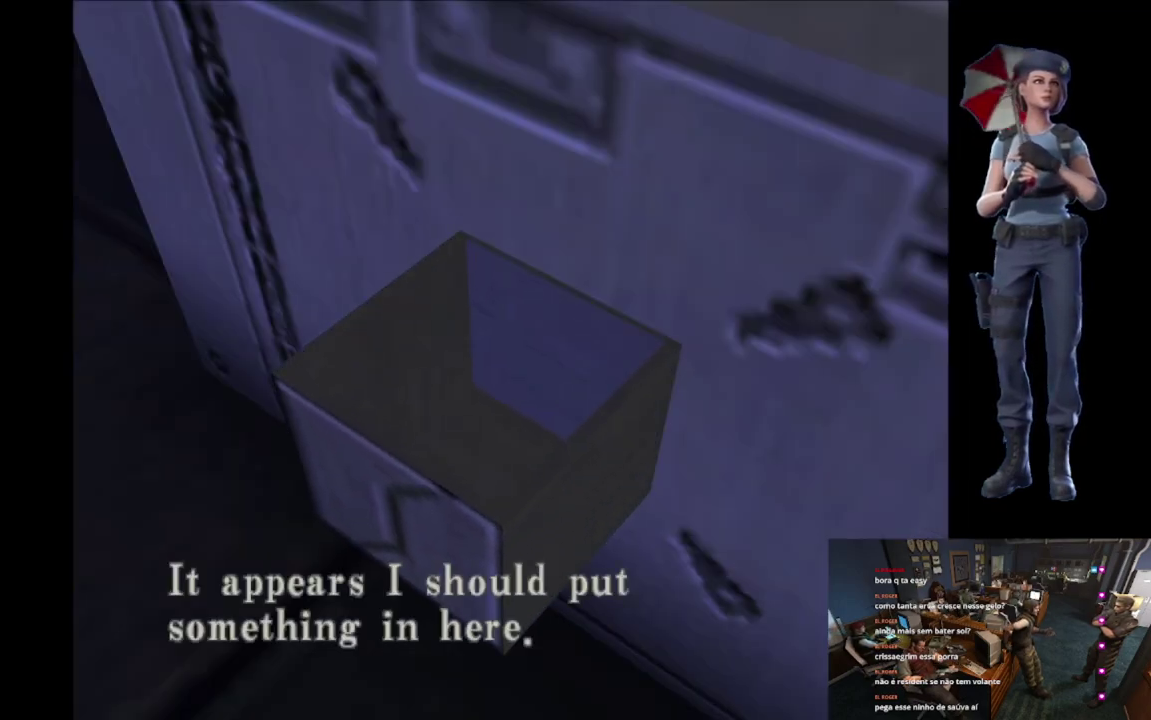
{"buttons": [], "left_stick": "center", "right_stick": "center", "events": [[100, "A", "up"], [250, "A", "down"], [384, "A", "up"]]}
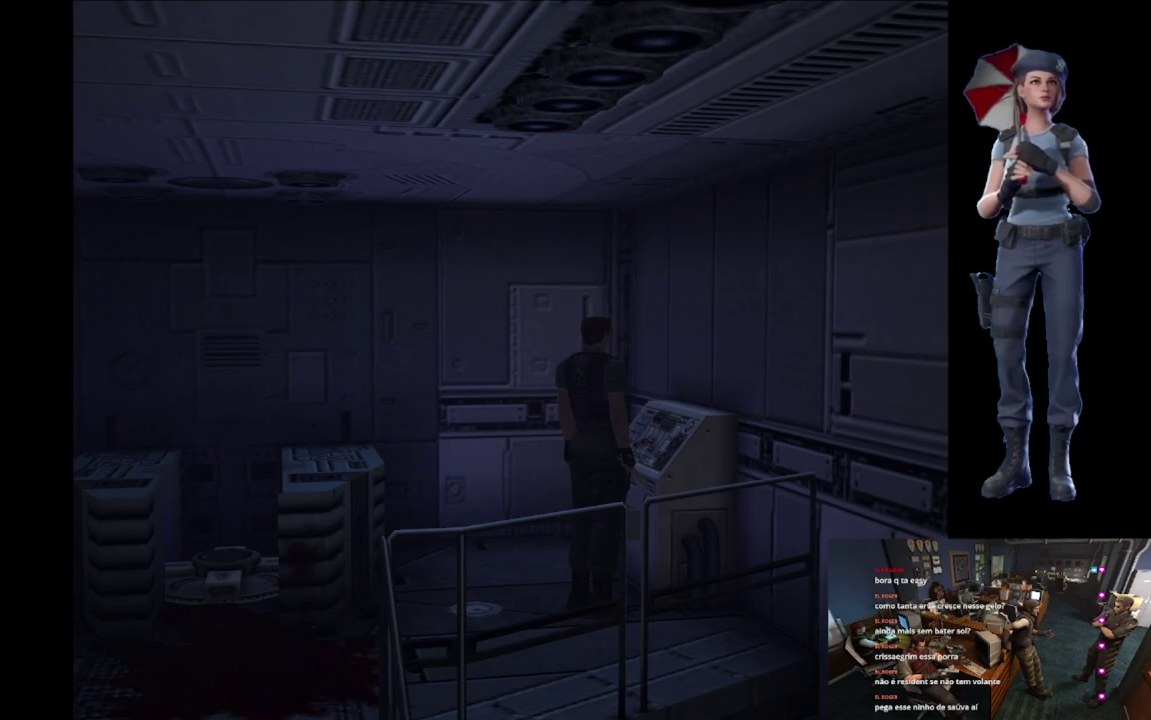
{"buttons": [], "left_stick": "center", "right_stick": "center", "events": [[84, "Y", "down"], [367, "Y", "up"]]}
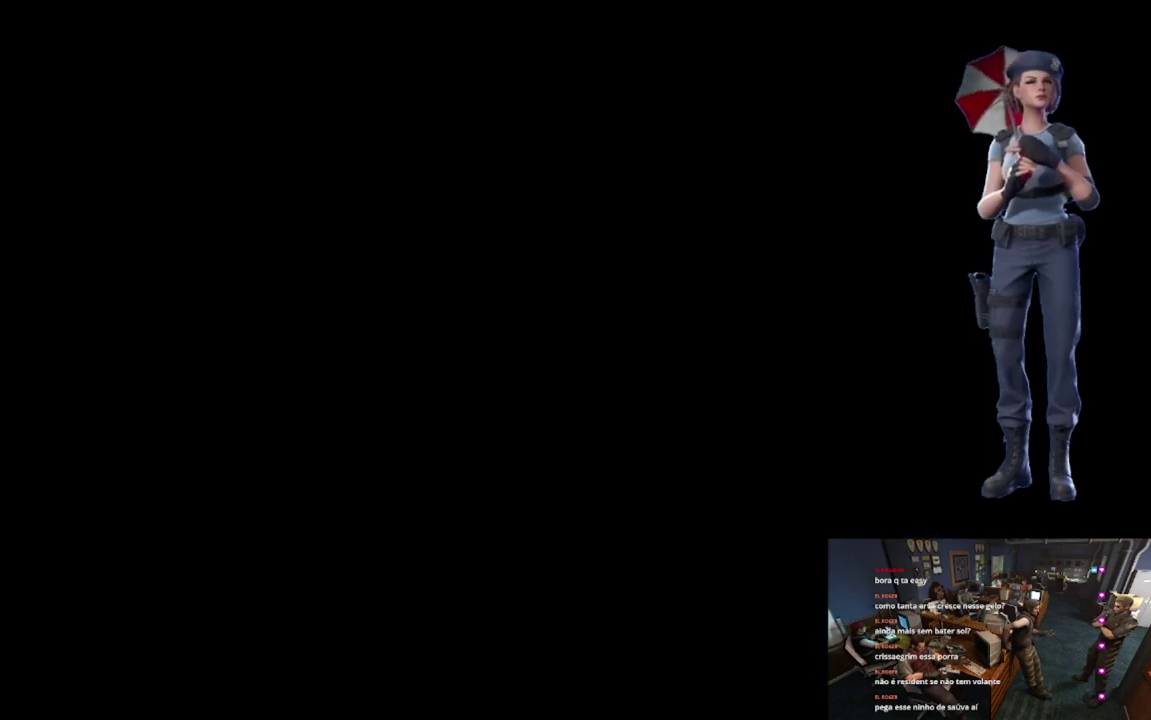
{"buttons": [], "left_stick": "center", "right_stick": "center", "events": []}
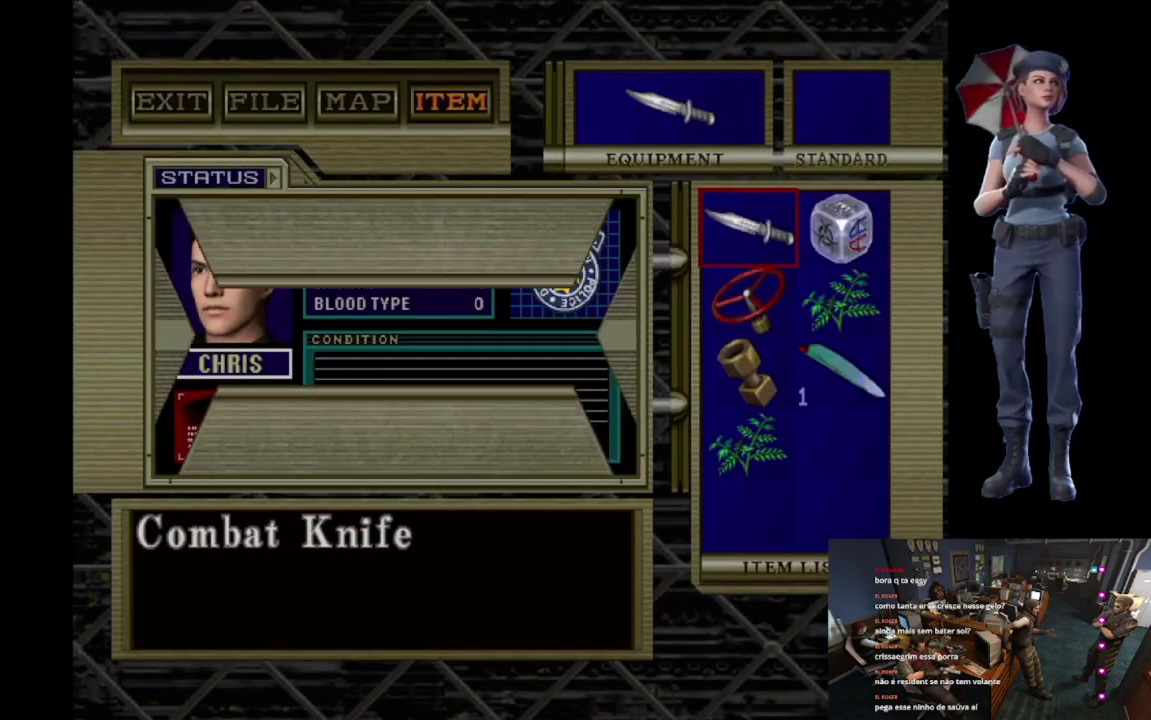
{"buttons": [], "left_stick": "center", "right_stick": "center", "events": [[150, "DPAD_DOWN", "down"], [284, "DPAD_DOWN", "up"], [401, "DPAD_RIGHT", "down"], [467, "DPAD_RIGHT", "up"]]}
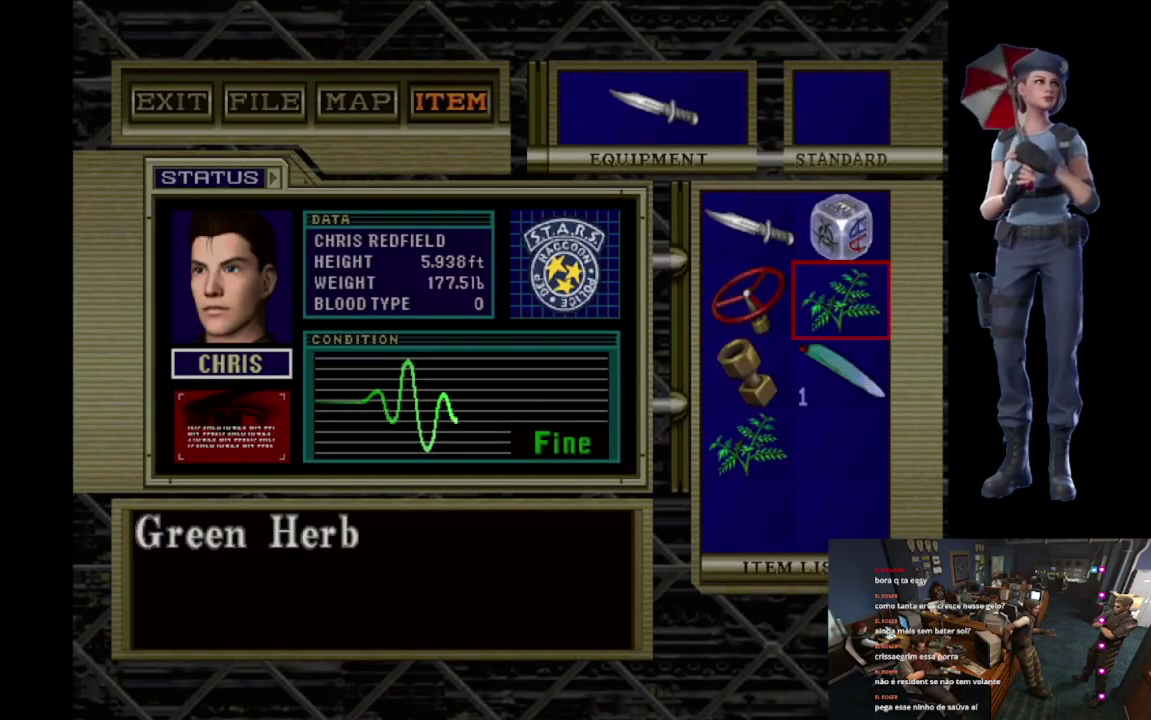
{"buttons": ["A"], "left_stick": "center", "right_stick": "center", "events": [[250, "DPAD_UP", "down"], [350, "DPAD_UP", "up"], [467, "A", "down"]]}
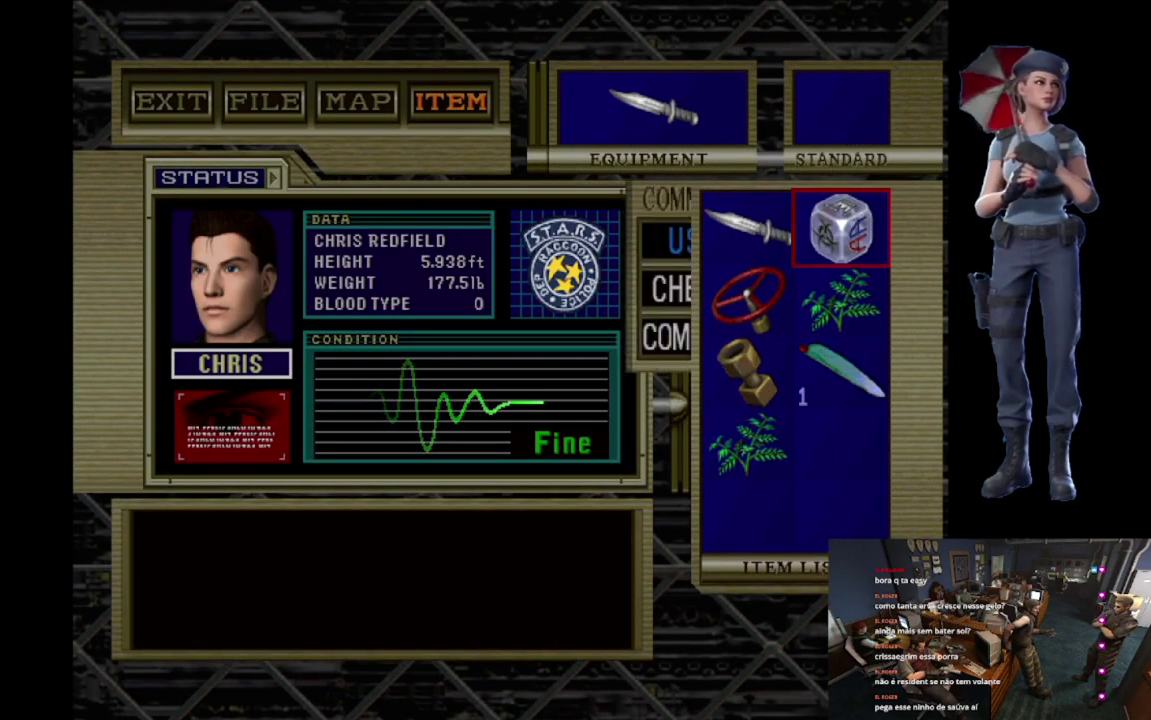
{"buttons": ["A"], "left_stick": "center", "right_stick": "center", "events": [[50, "A", "up"], [184, "A", "down"]]}
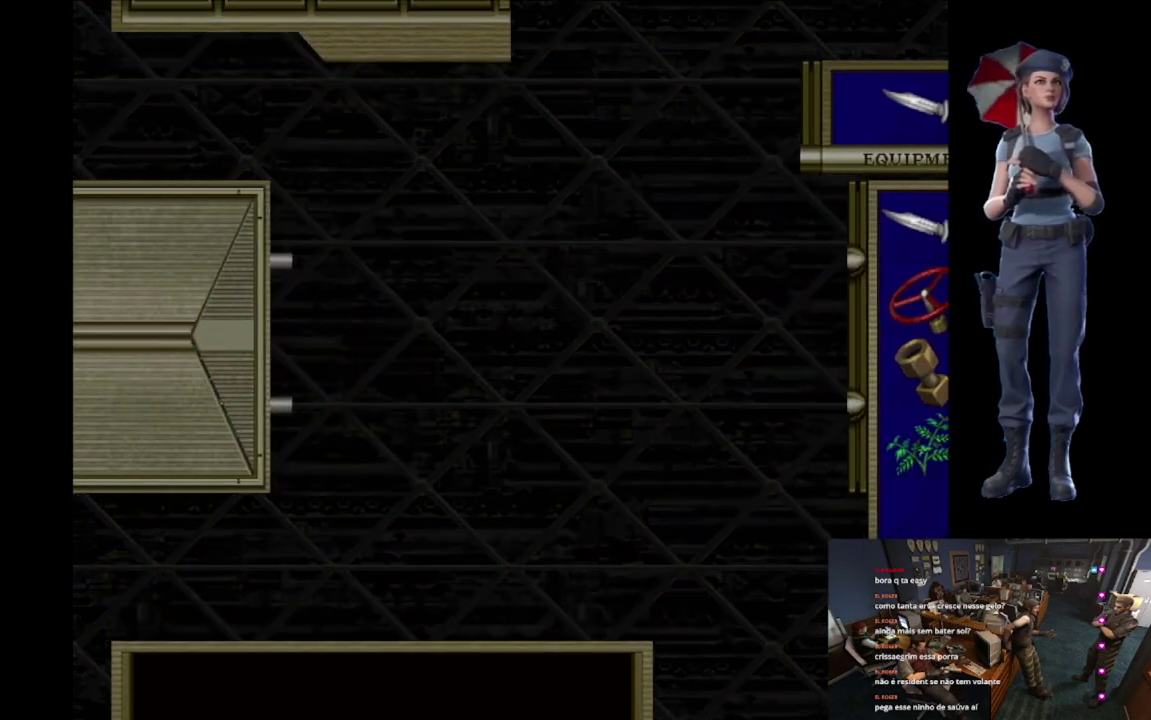
{"buttons": ["A"], "left_stick": "center", "right_stick": "center", "events": []}
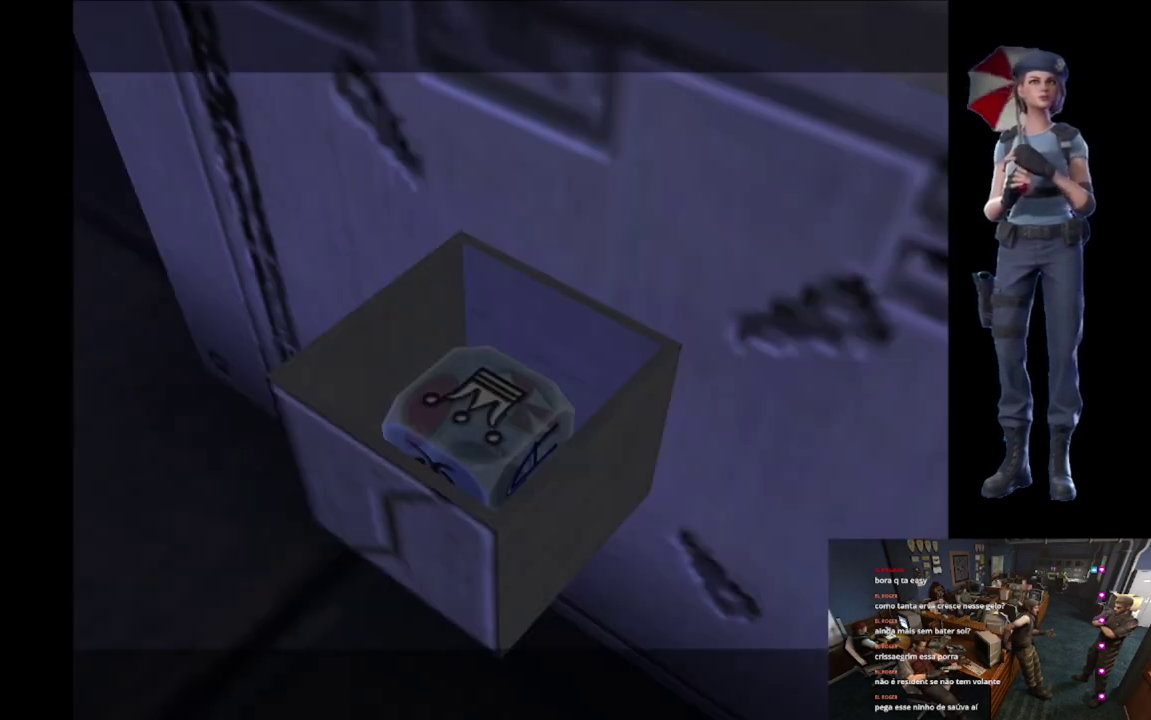
{"buttons": ["A"], "left_stick": "center", "right_stick": "center", "events": []}
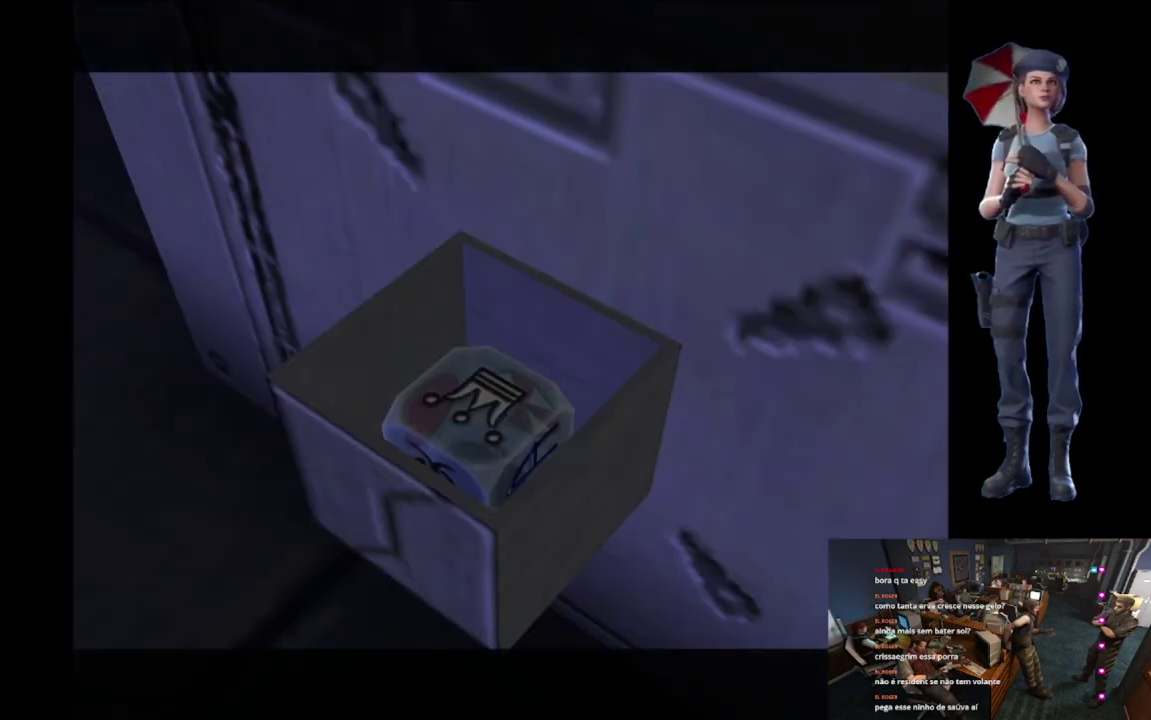
{"buttons": [], "left_stick": "center", "right_stick": "center", "events": [[267, "A", "up"]]}
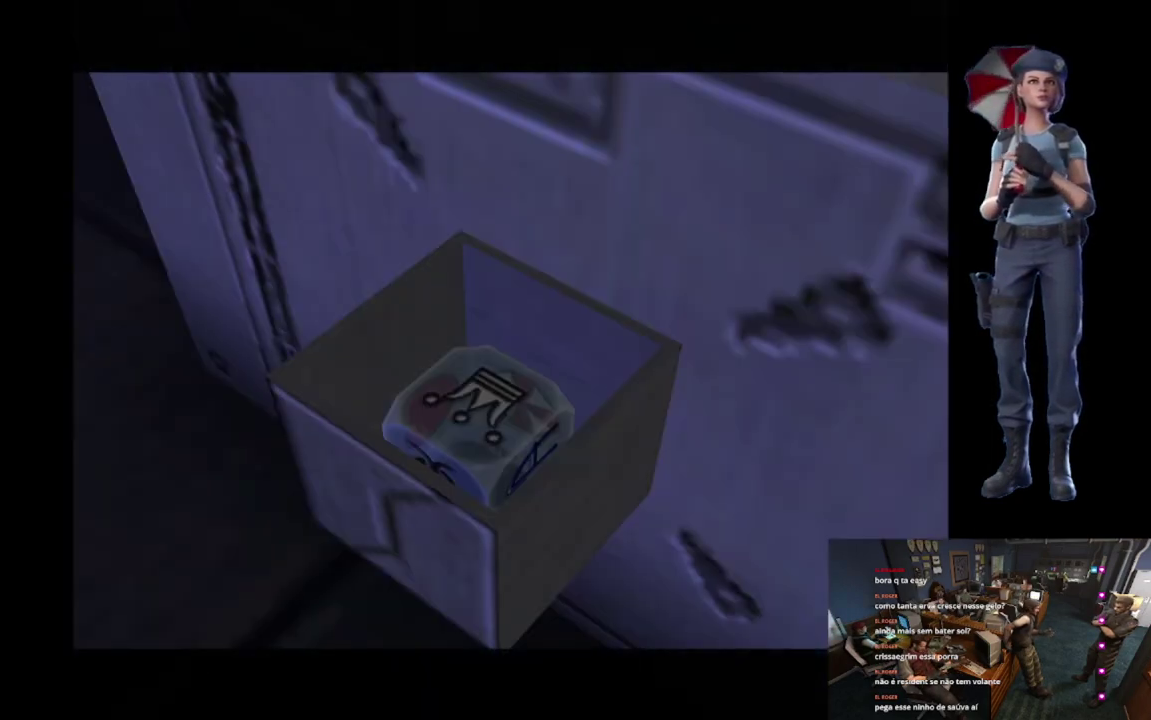
{"buttons": [], "left_stick": "center", "right_stick": "center", "events": []}
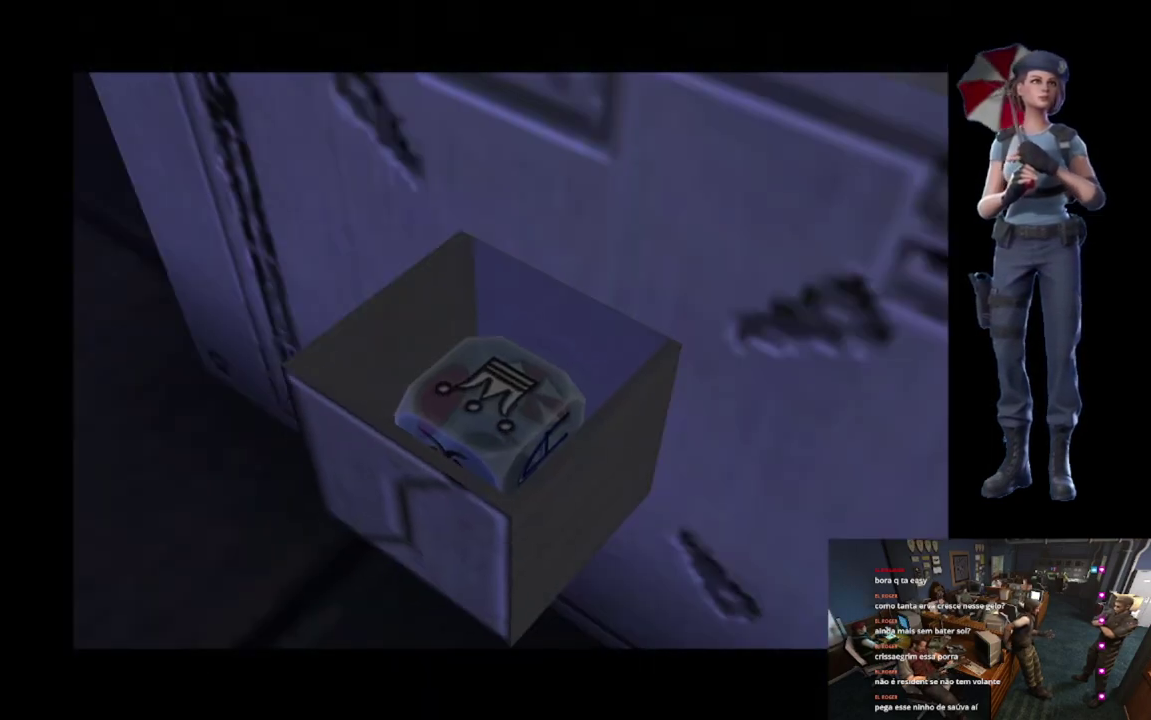
{"buttons": [], "left_stick": "center", "right_stick": "center", "events": []}
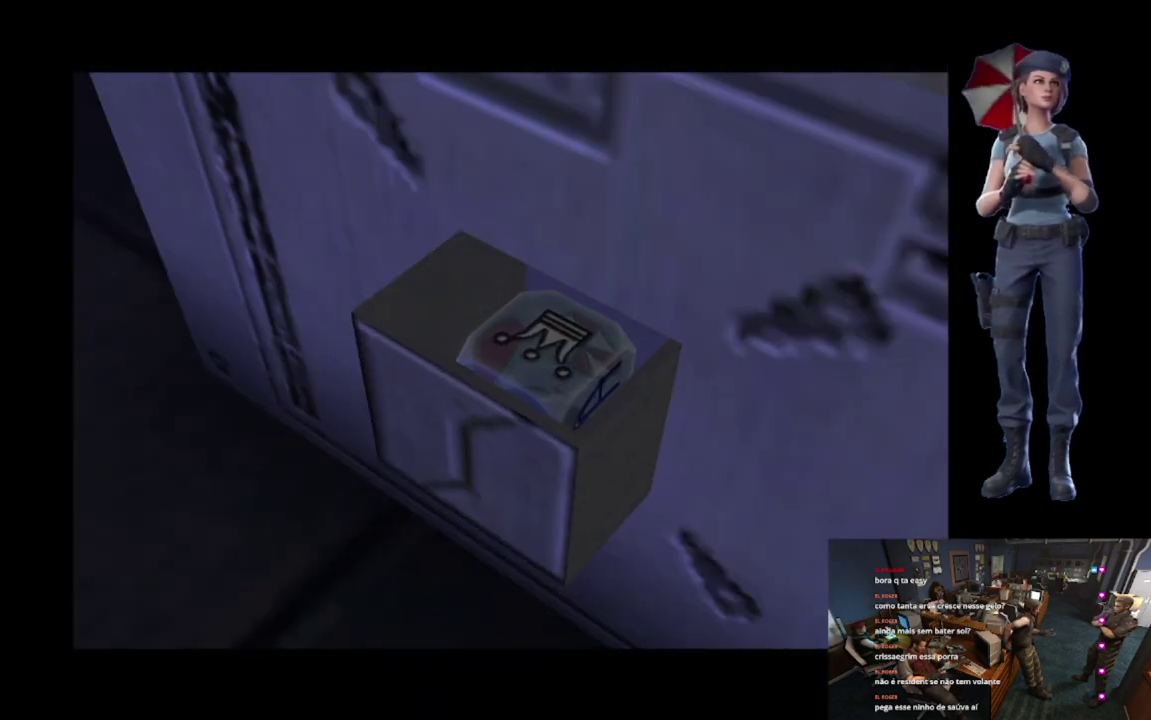
{"buttons": [], "left_stick": "center", "right_stick": "center", "events": []}
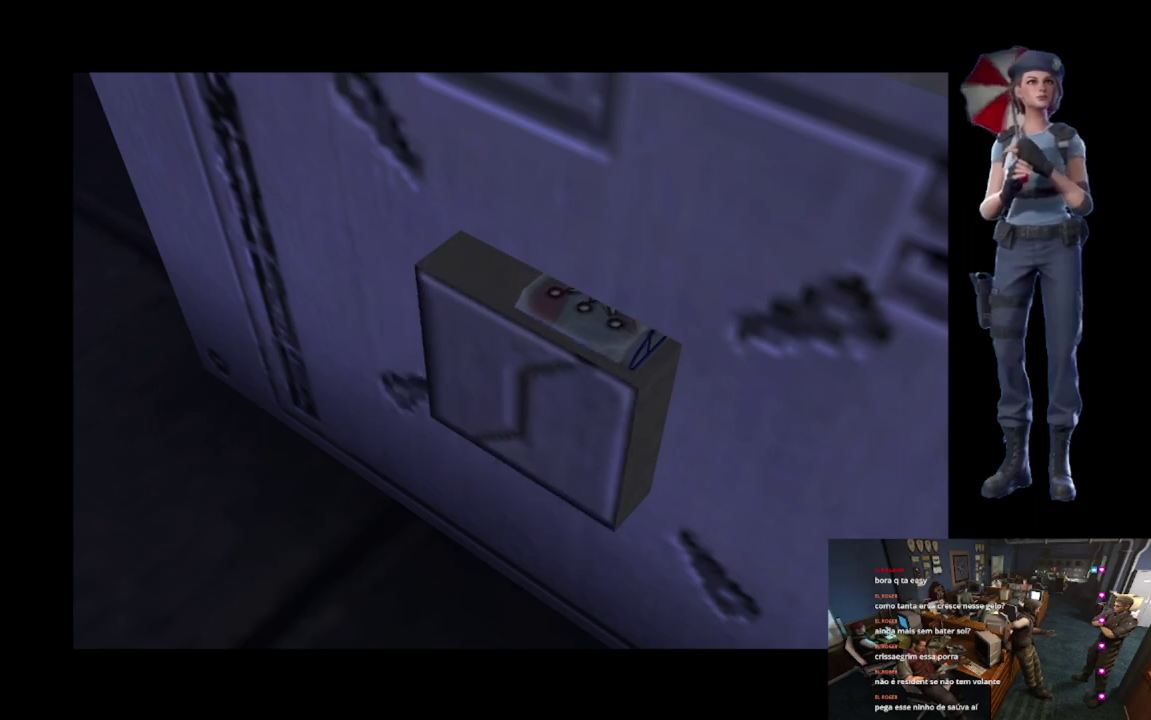
{"buttons": [], "left_stick": "center", "right_stick": "center", "events": []}
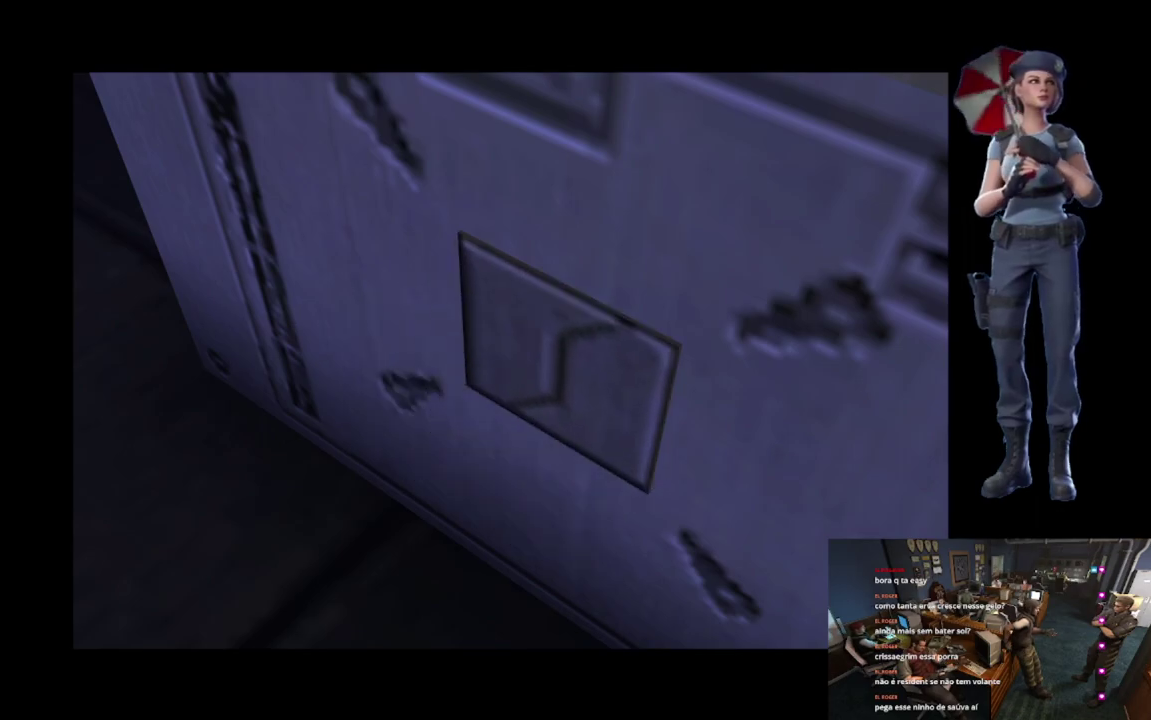
{"buttons": [], "left_stick": "center", "right_stick": "center", "events": []}
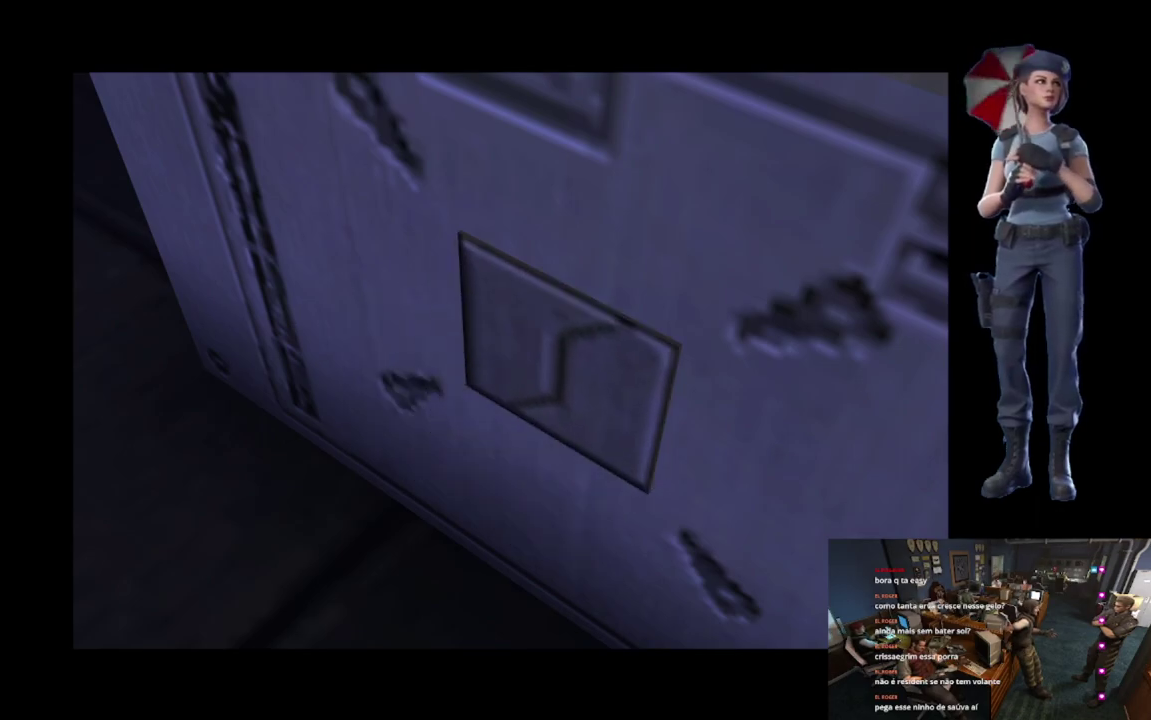
{"buttons": [], "left_stick": "center", "right_stick": "center", "events": []}
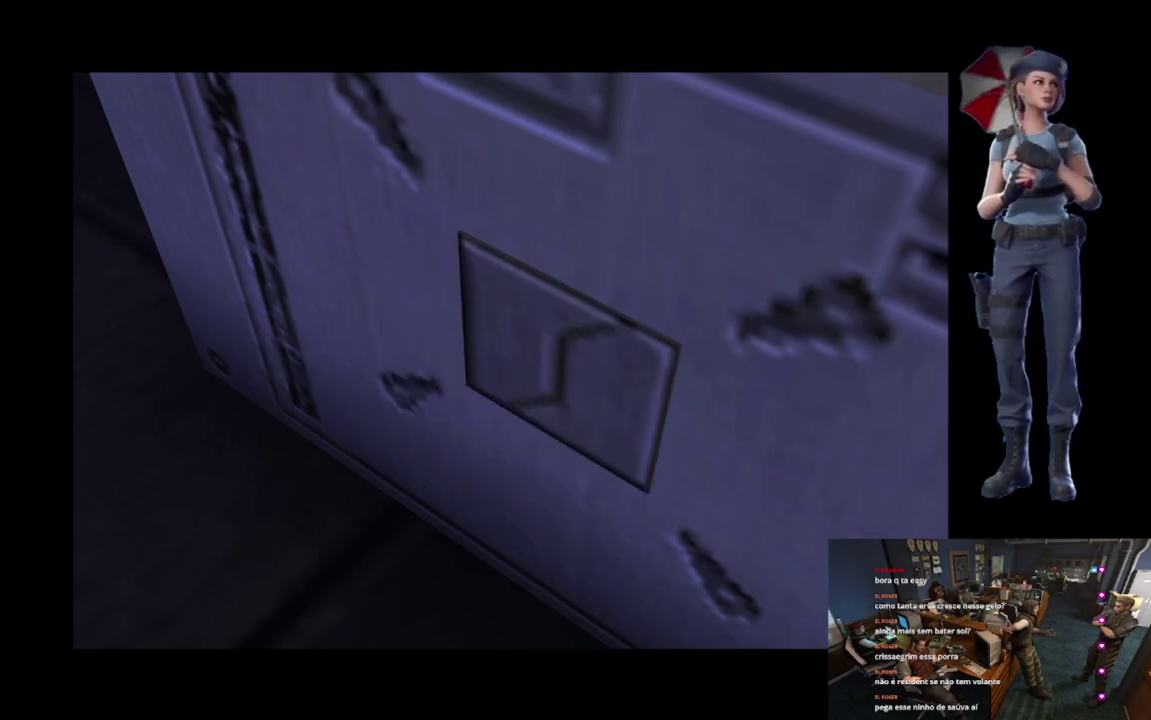
{"buttons": [], "left_stick": "center", "right_stick": "center", "events": []}
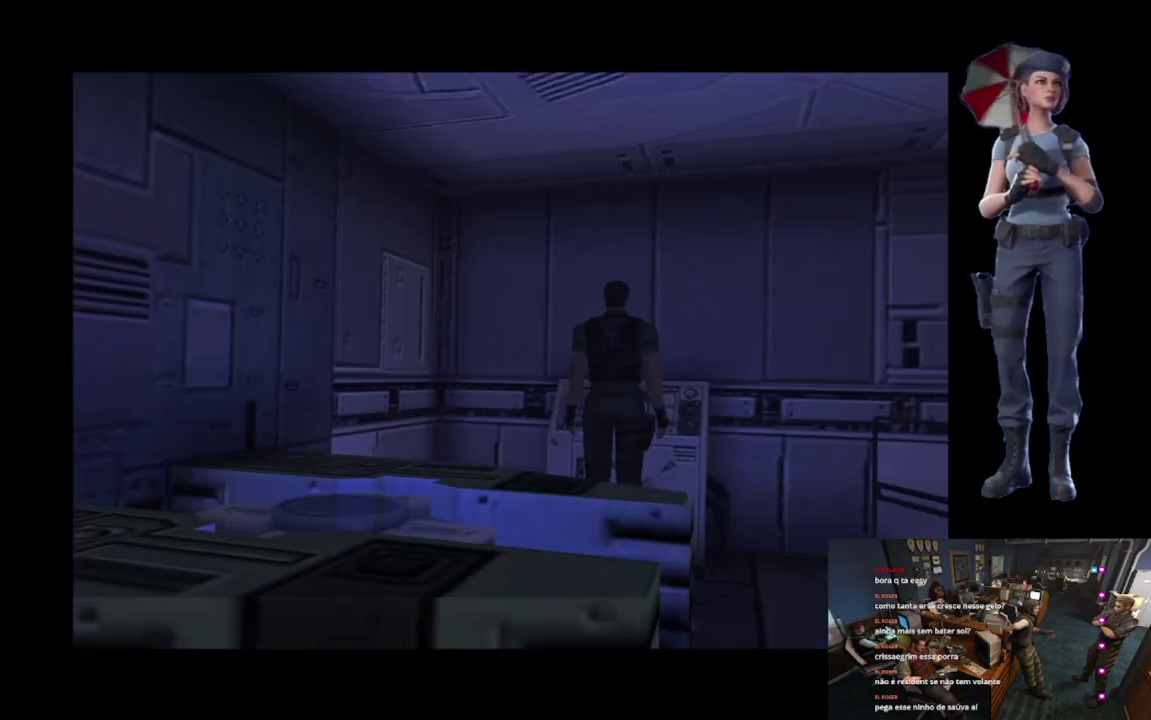
{"buttons": [], "left_stick": "center", "right_stick": "center", "events": []}
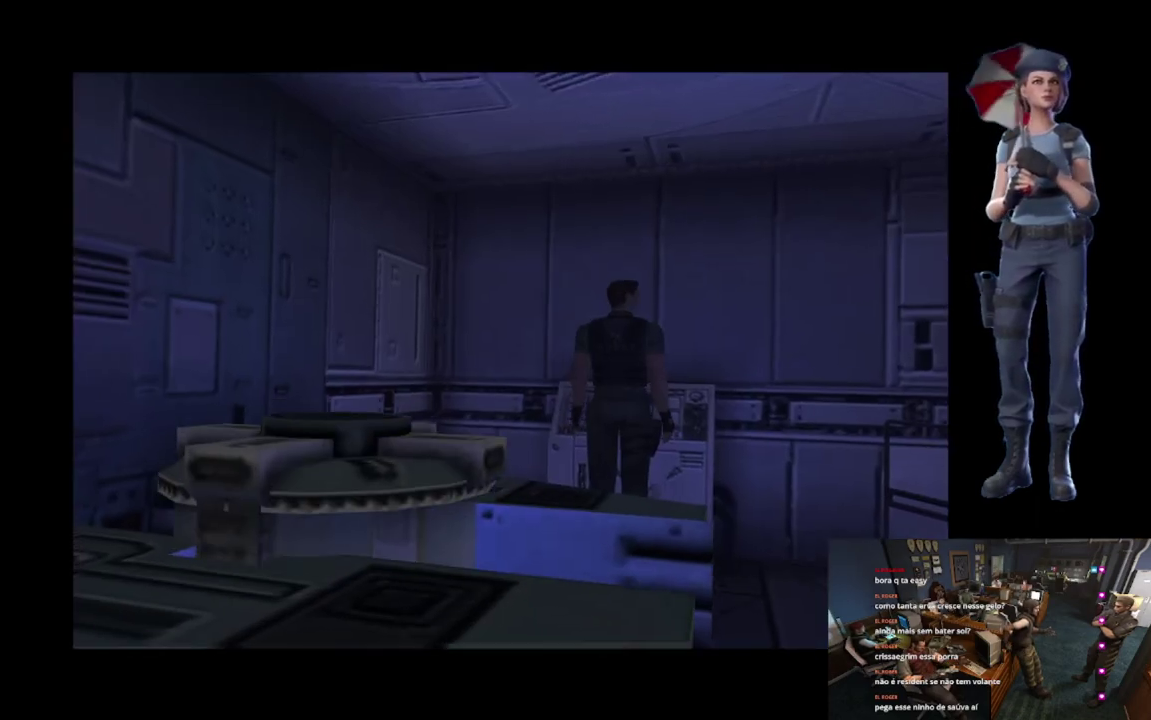
{"buttons": [], "left_stick": "center", "right_stick": "center", "events": []}
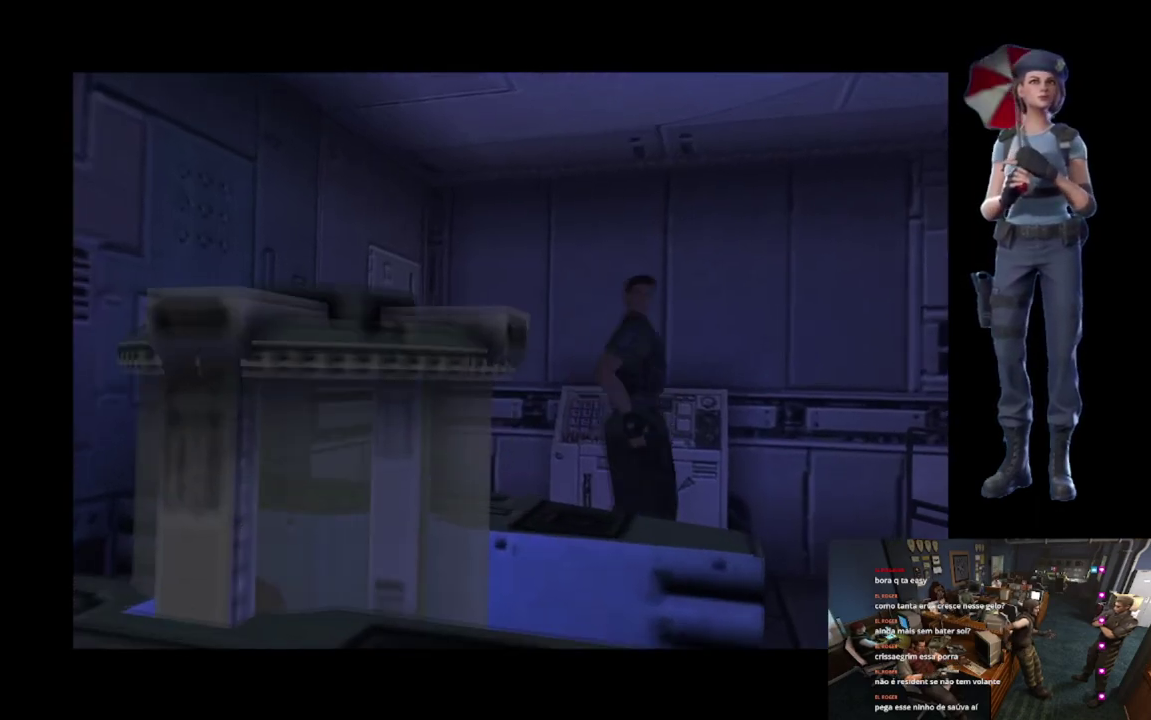
{"buttons": ["START"], "left_stick": "center", "right_stick": "center", "events": [[501, "START", "down"]]}
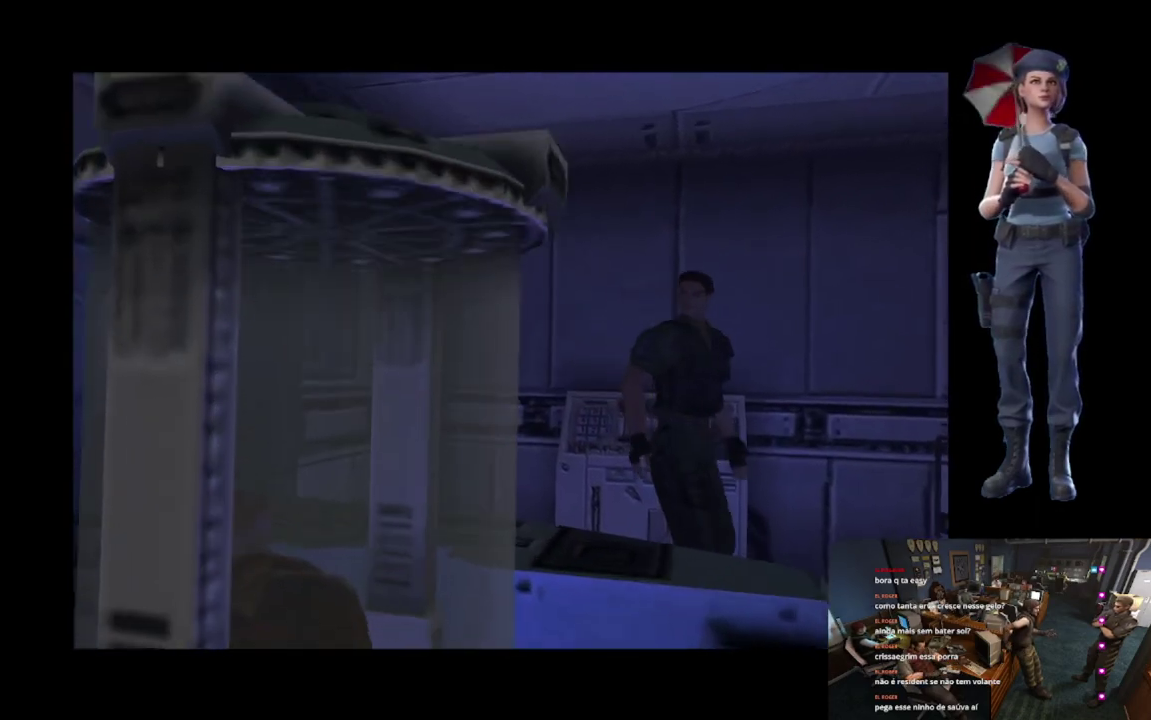
{"buttons": [], "left_stick": "center", "right_stick": "center", "events": [[317, "START", "up"]]}
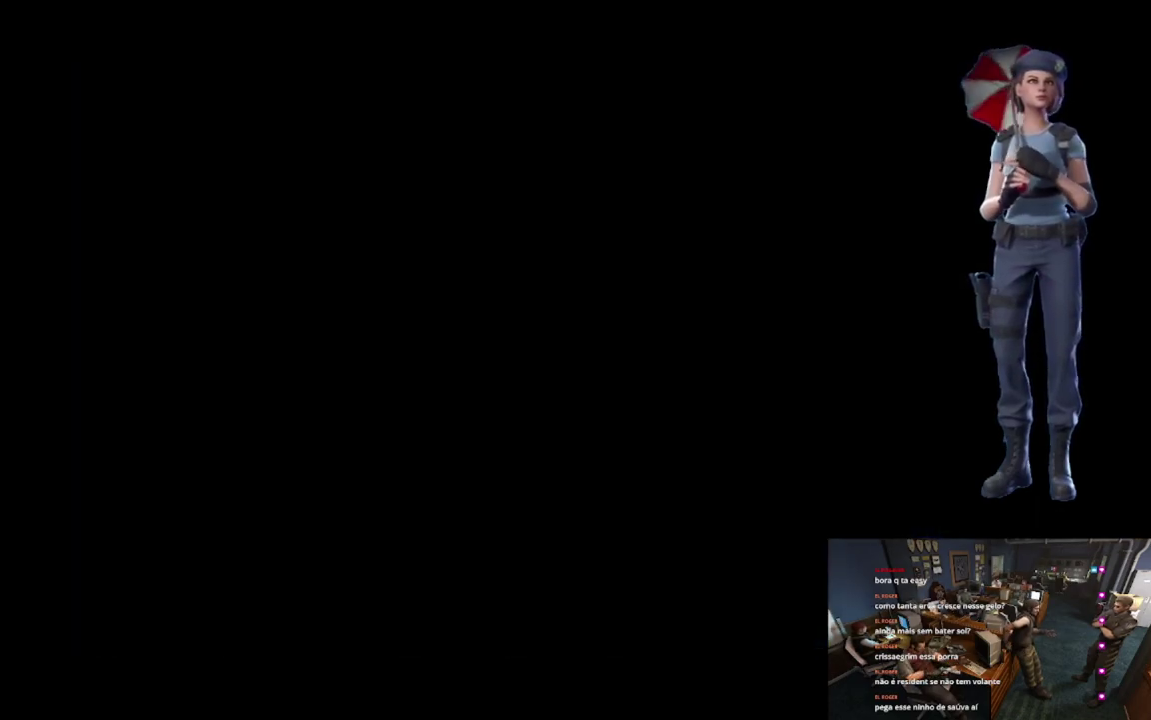
{"buttons": [], "left_stick": "center", "right_stick": "center", "events": []}